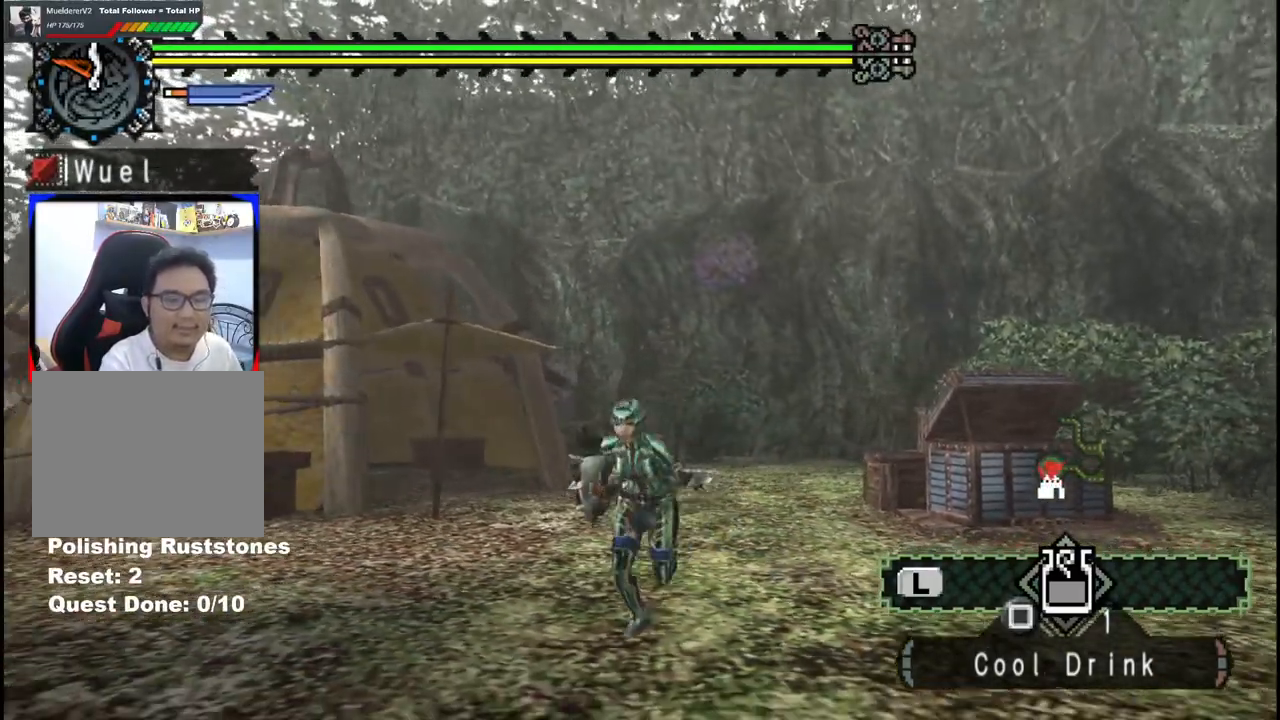
Gameplay with a controller (Xbox layout); each line is a JSON object with the inputs held at the frame after it. "events" lists button and stick changes between this image and that frame as [ms after this image, input, new state], when the widget could be followed in between. Not read: L2 L3 R2 R3.
{"buttons": [], "left_stick": "up-right", "right_stick": "center", "events": [[283, "left_stick", "down-right"], [483, "left_stick", "up-right"]]}
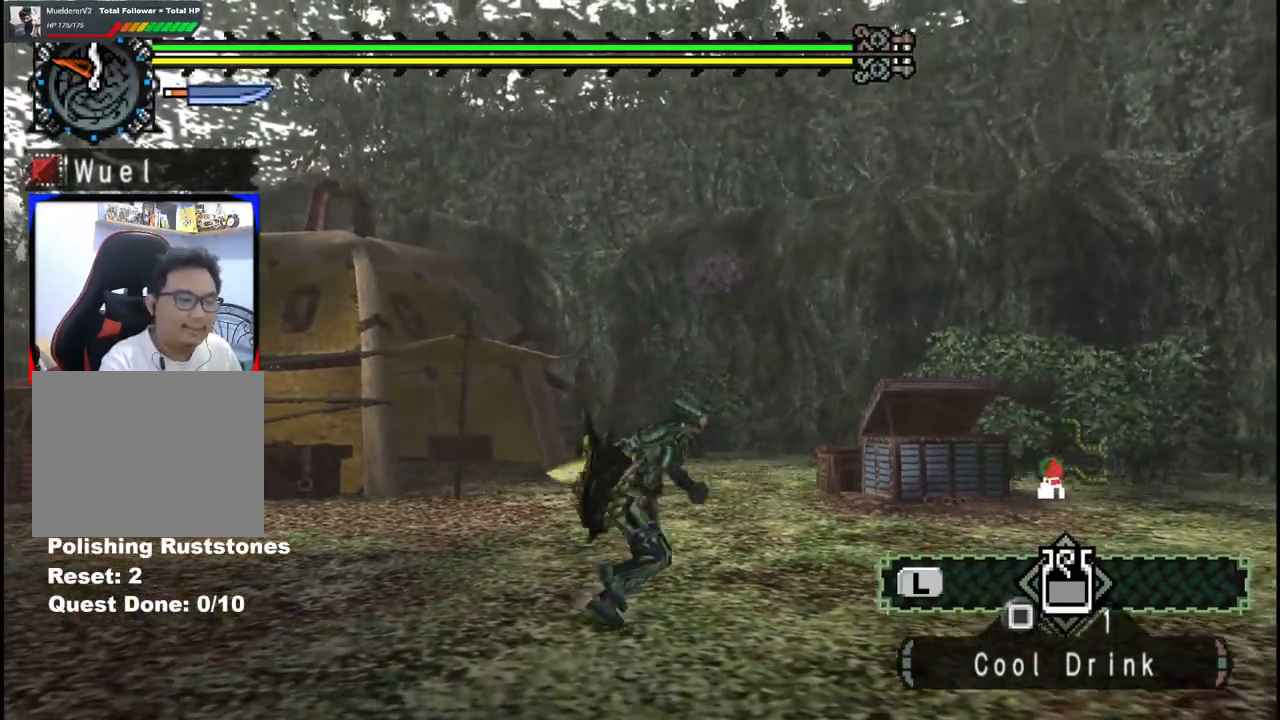
{"buttons": [], "left_stick": "up-left", "right_stick": "center", "events": [[300, "left_stick", "up"], [450, "left_stick", "up-left"]]}
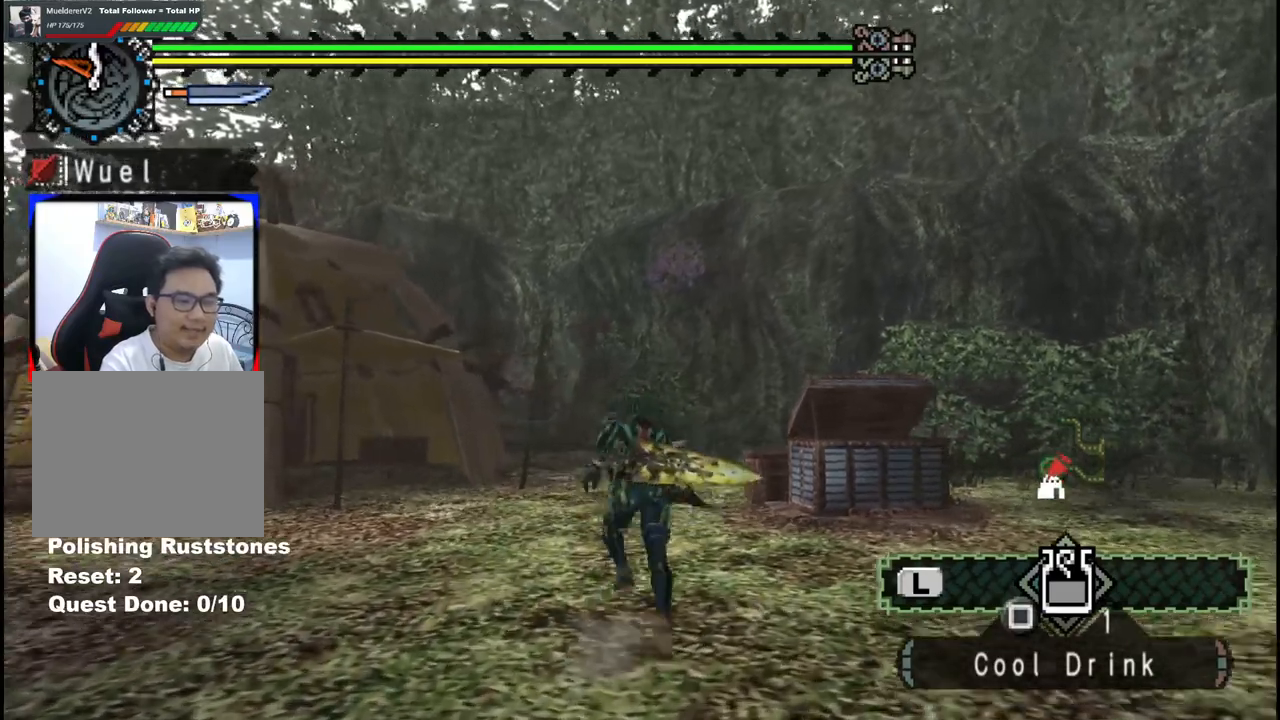
{"buttons": [], "left_stick": "down-left", "right_stick": "center", "events": [[333, "left_stick", "down-left"]]}
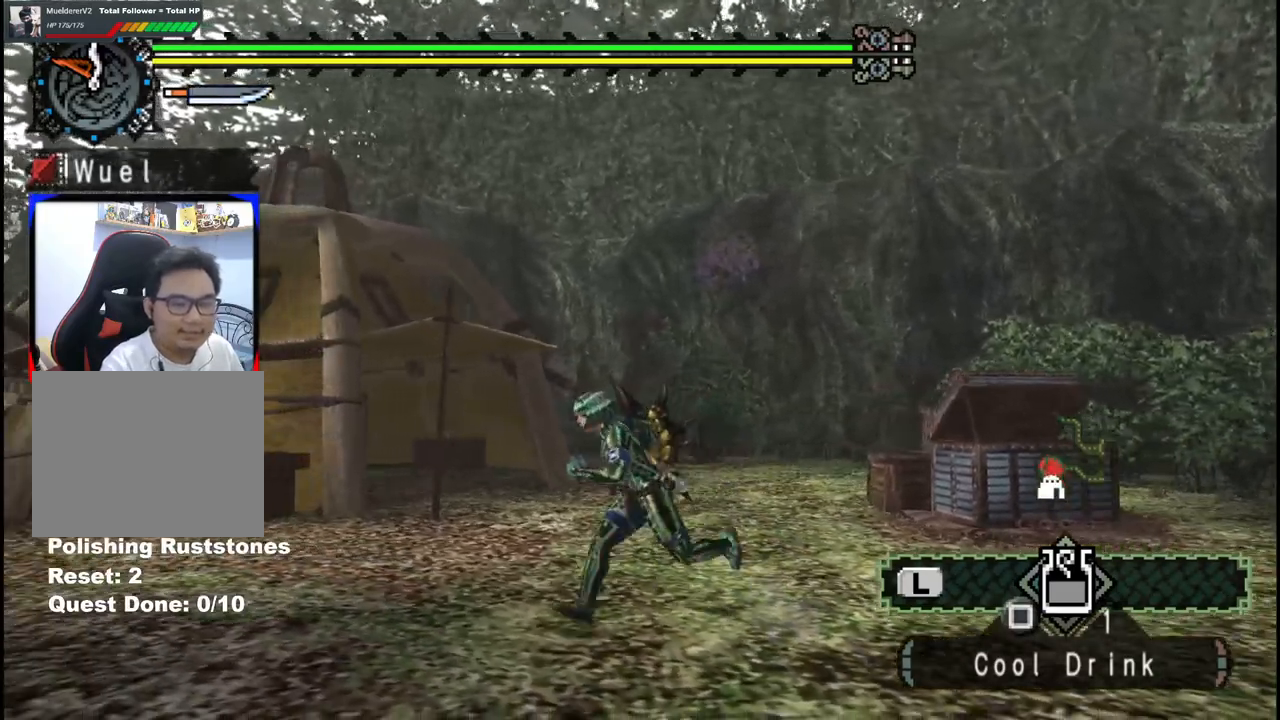
{"buttons": [], "left_stick": "down-right", "right_stick": "center", "events": [[117, "left_stick", "down"], [483, "left_stick", "down-right"]]}
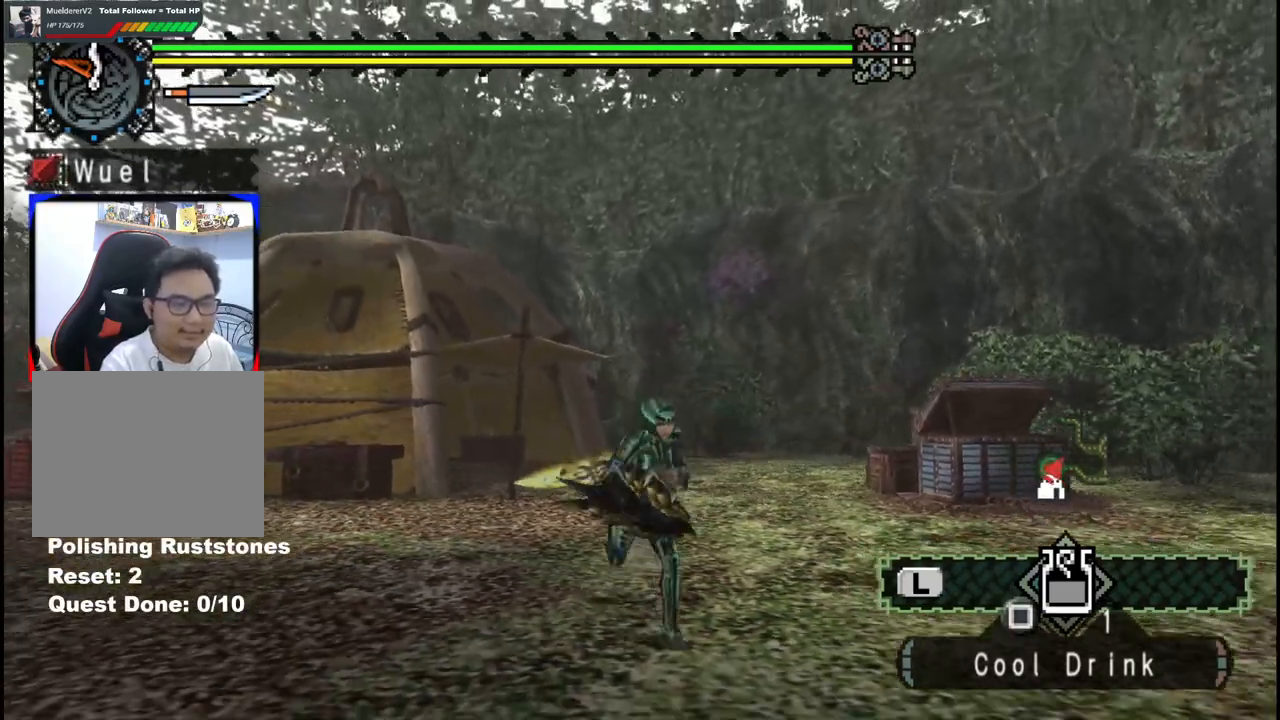
{"buttons": [], "left_stick": "up-right", "right_stick": "center", "events": [[183, "left_stick", "right"], [283, "left_stick", "up-right"]]}
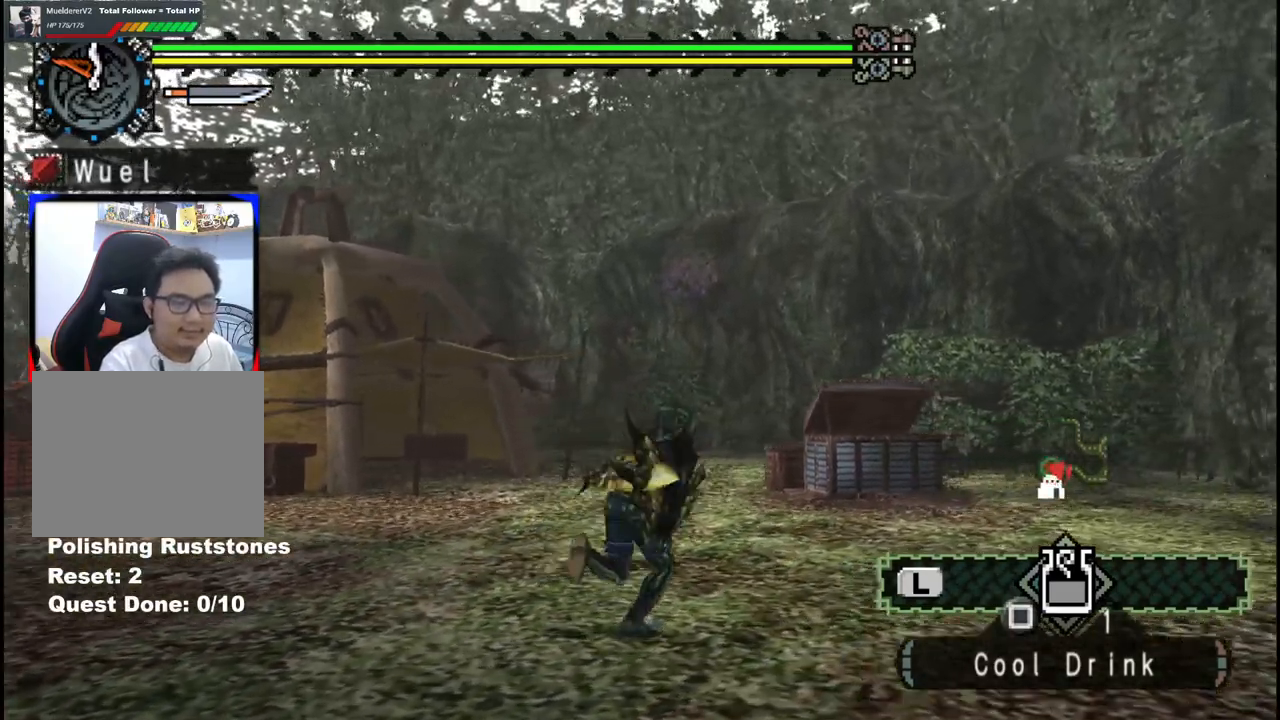
{"buttons": [], "left_stick": "up-left", "right_stick": "center", "events": [[33, "left_stick", "up"], [150, "left_stick", "up-left"]]}
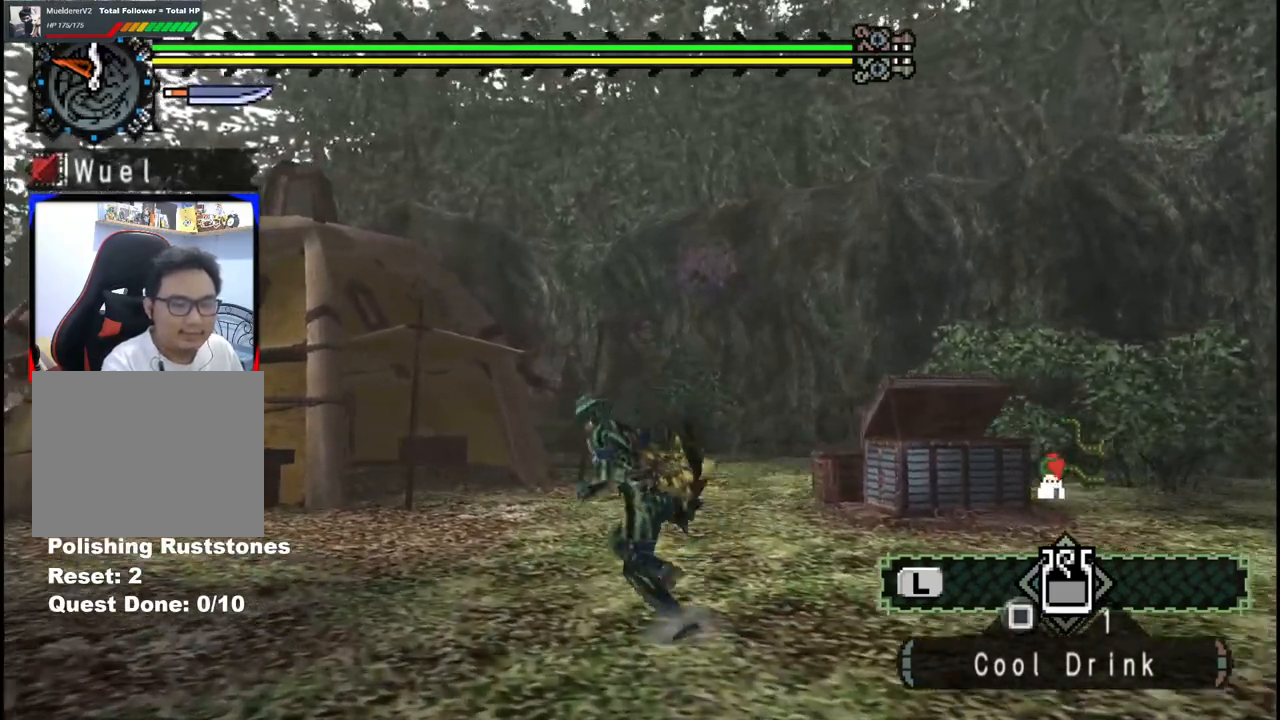
{"buttons": [], "left_stick": "down-left", "right_stick": "center", "events": [[17, "left_stick", "left"], [233, "left_stick", "down-left"]]}
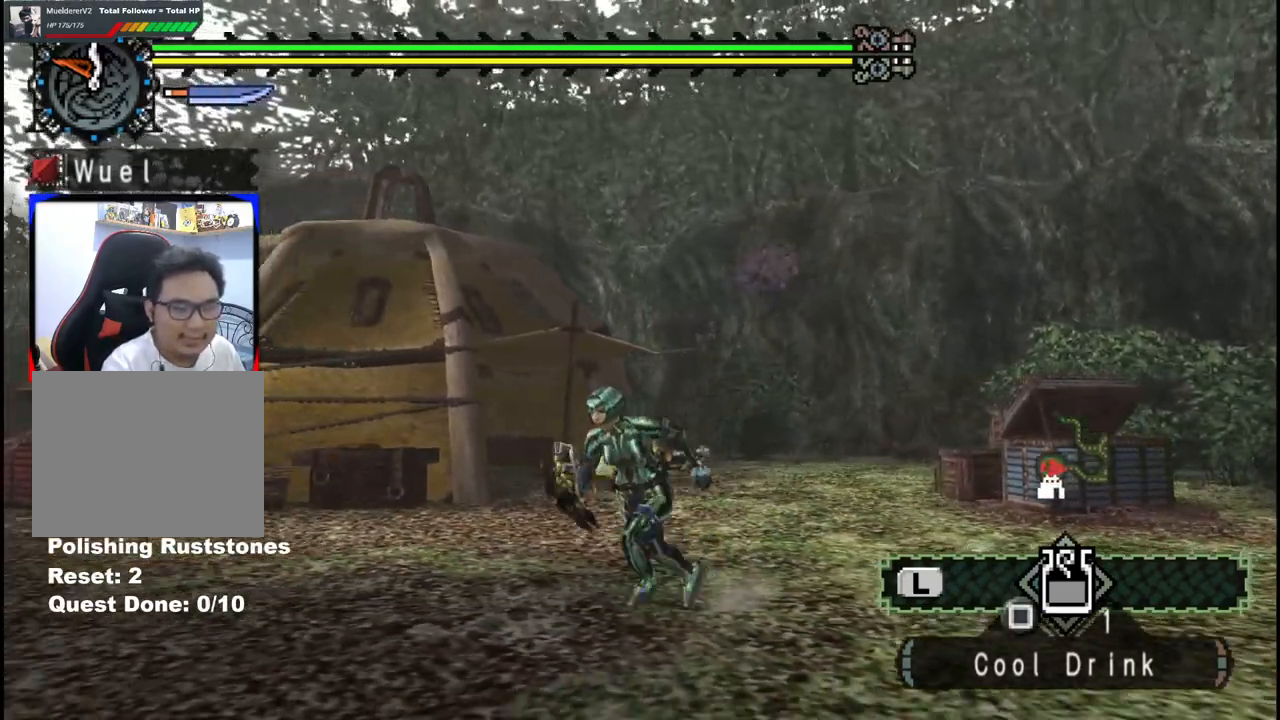
{"buttons": [], "left_stick": "down-right", "right_stick": "center", "events": [[33, "left_stick", "down"], [200, "left_stick", "down-right"]]}
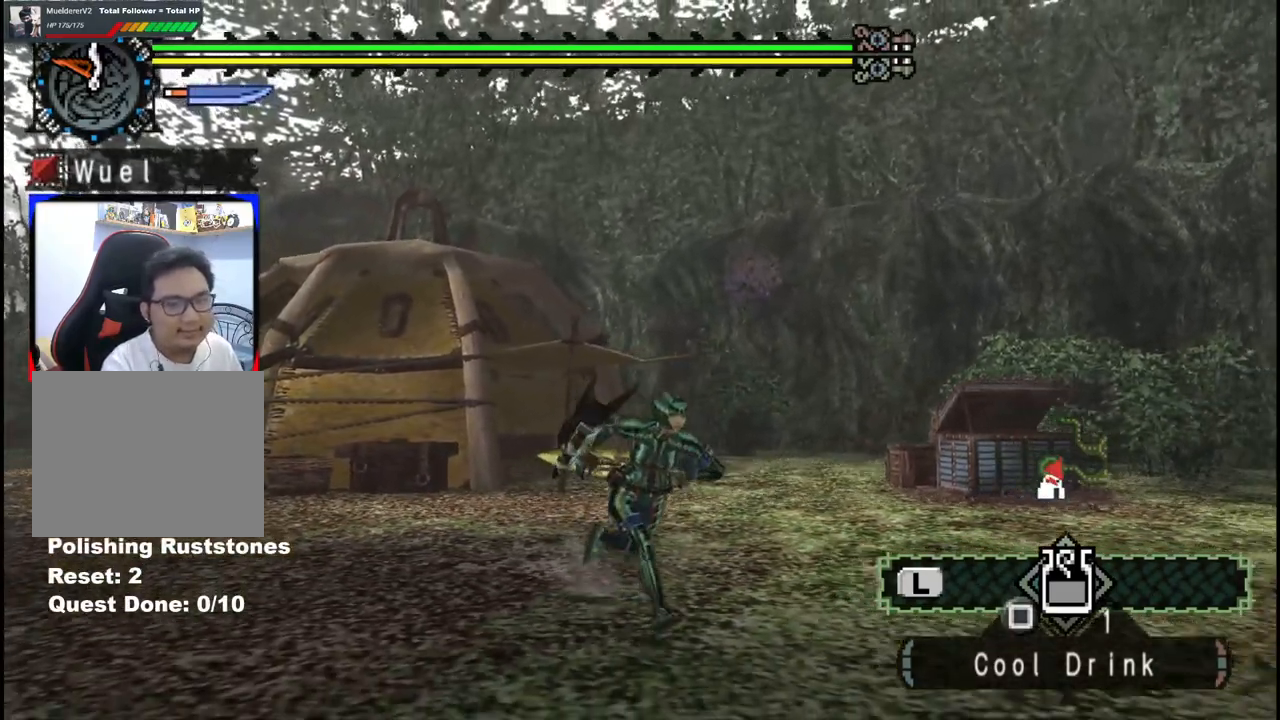
{"buttons": [], "left_stick": "up-right", "right_stick": "center", "events": [[217, "left_stick", "right"], [350, "left_stick", "up-right"]]}
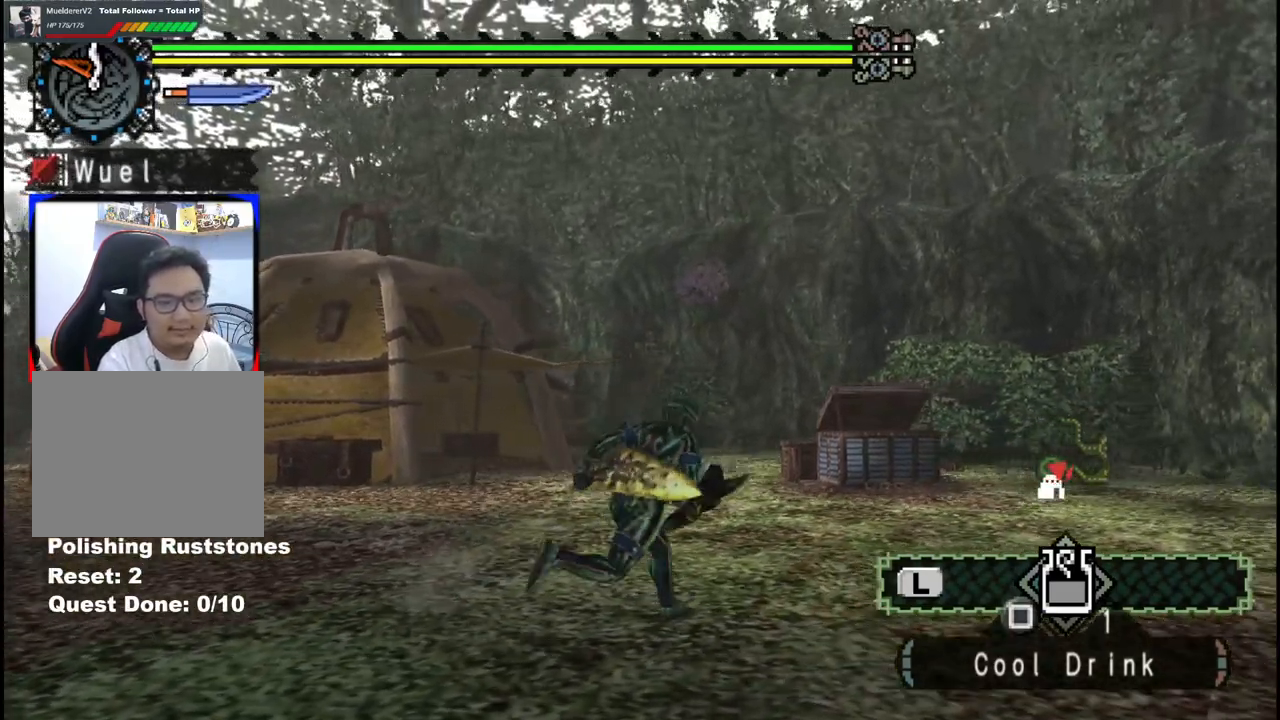
{"buttons": [], "left_stick": "up-left", "right_stick": "center", "events": [[117, "left_stick", "up"], [267, "left_stick", "up-left"]]}
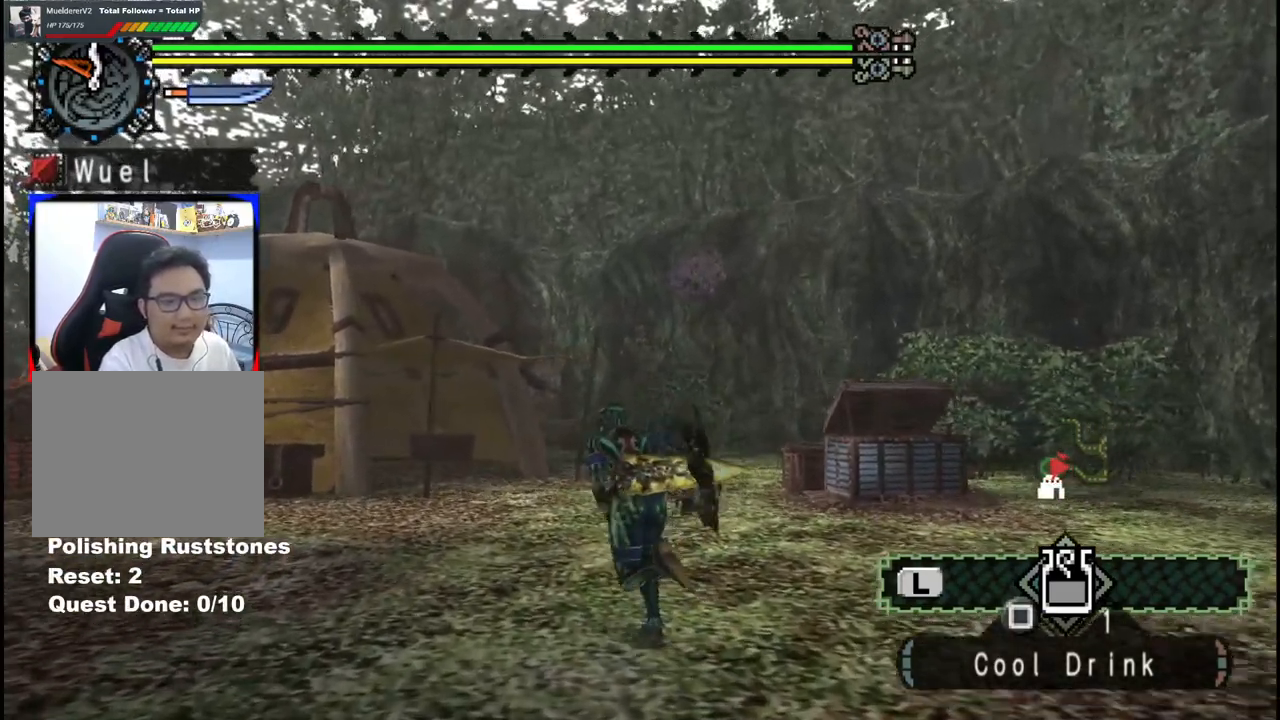
{"buttons": [], "left_stick": "down", "right_stick": "center", "events": [[17, "left_stick", "left"], [133, "left_stick", "down-left"], [500, "left_stick", "down"]]}
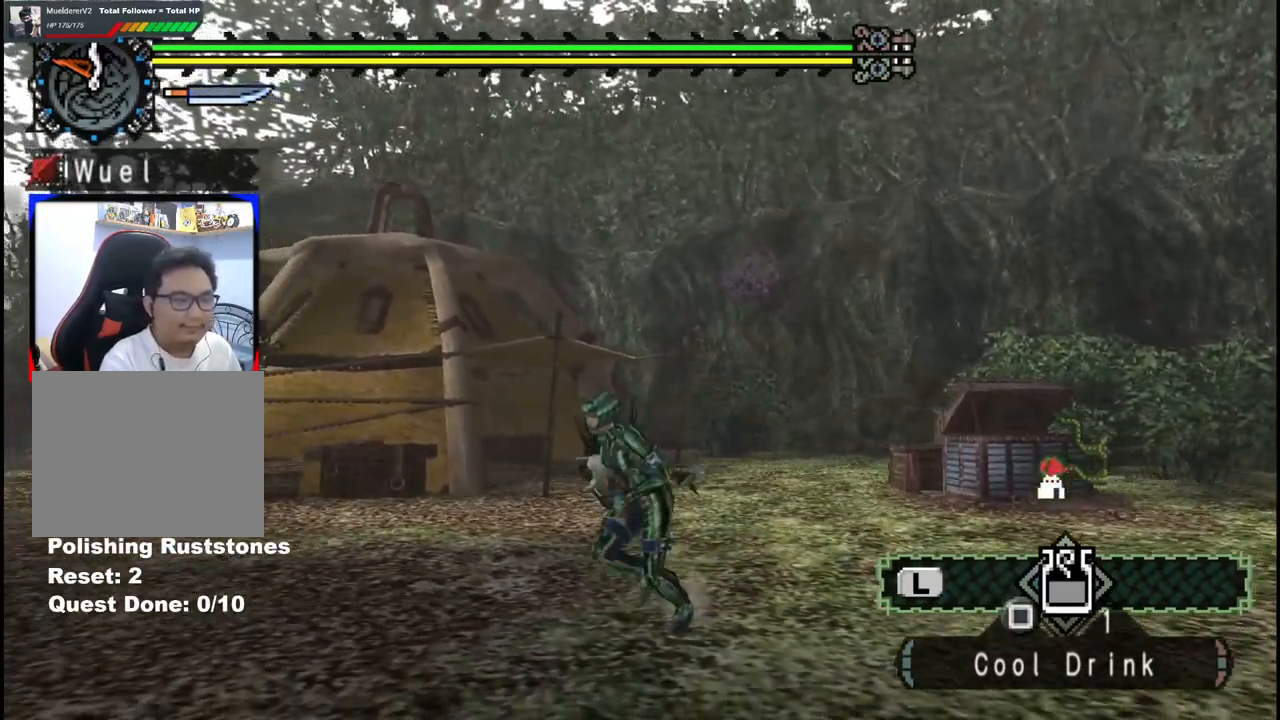
{"buttons": [], "left_stick": "up-right", "right_stick": "center", "events": [[100, "left_stick", "down-right"], [383, "left_stick", "up-right"]]}
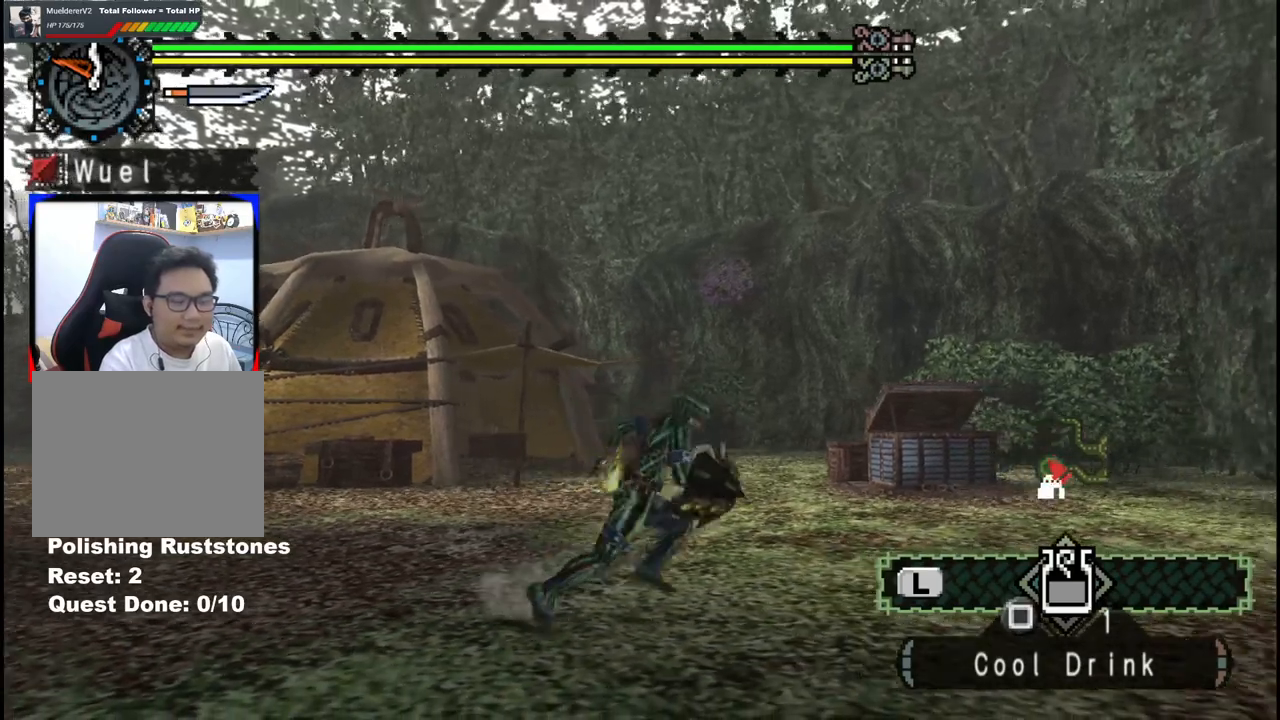
{"buttons": [], "left_stick": "up-left", "right_stick": "center", "events": [[50, "left_stick", "up"], [200, "left_stick", "up-left"]]}
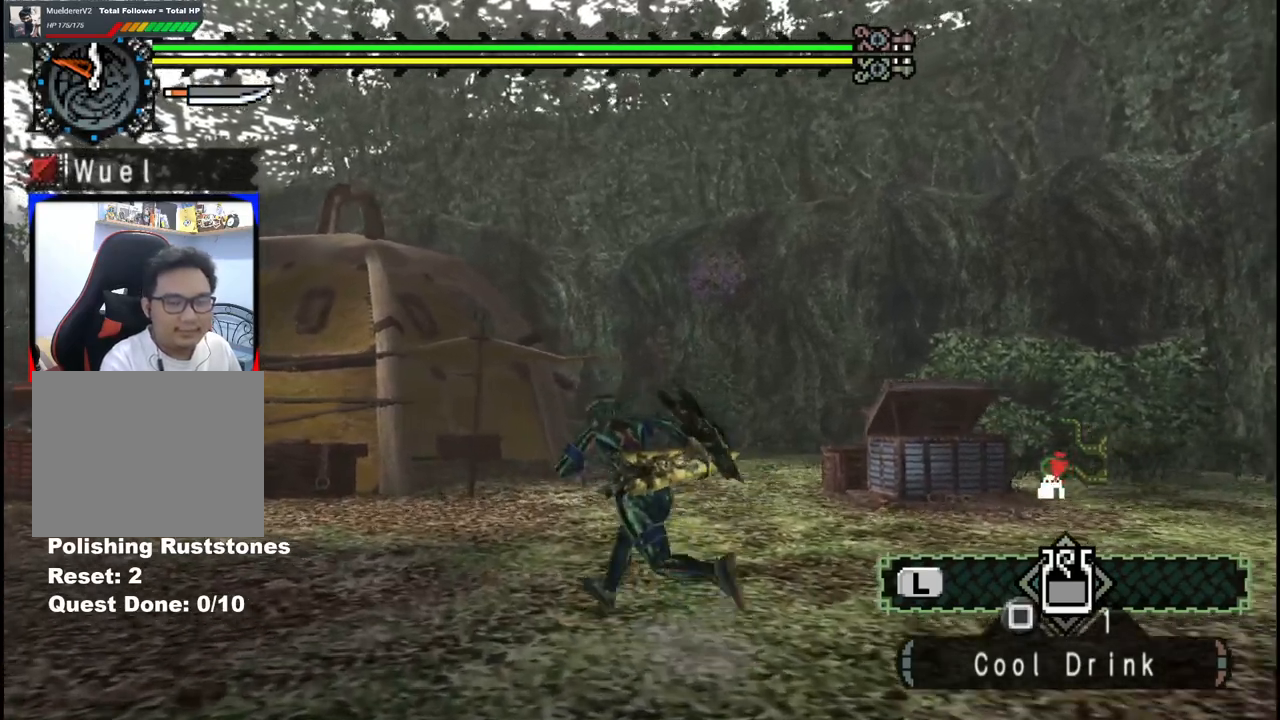
{"buttons": [], "left_stick": "down", "right_stick": "center", "events": [[150, "left_stick", "down-left"], [467, "left_stick", "down"]]}
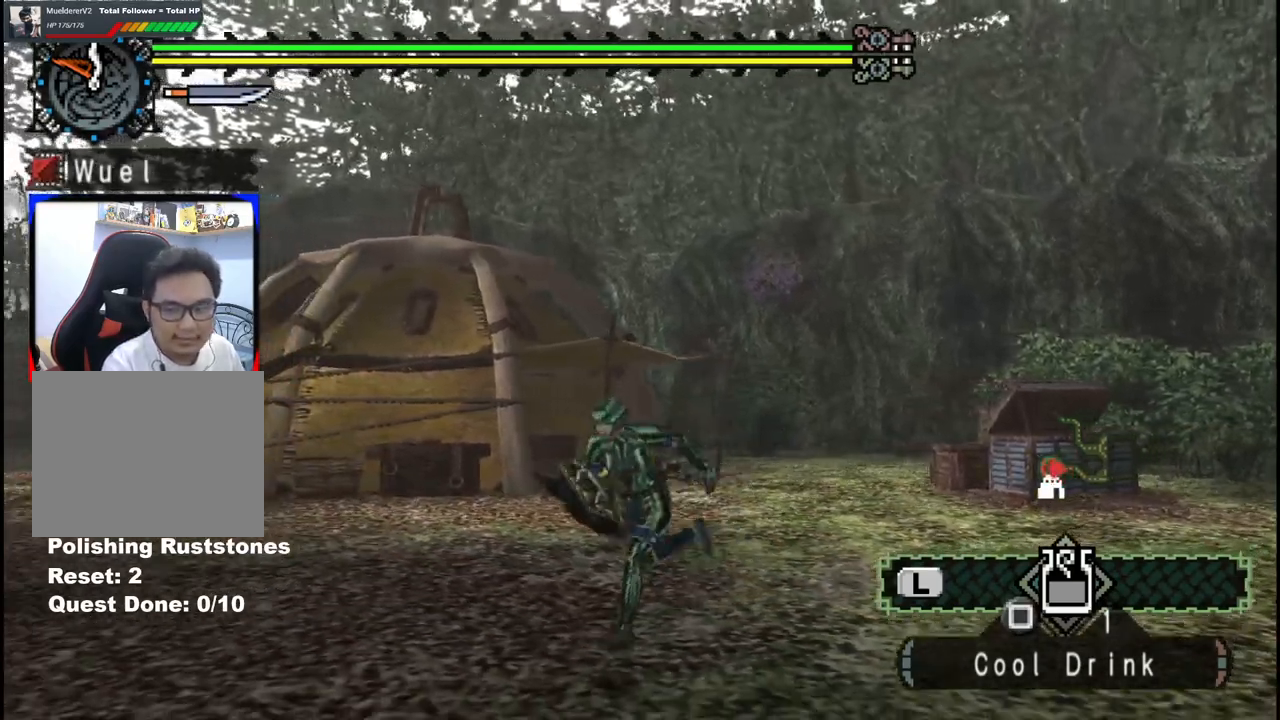
{"buttons": [], "left_stick": "up-right", "right_stick": "center", "events": [[83, "left_stick", "down-right"], [267, "left_stick", "right"], [417, "left_stick", "up-right"]]}
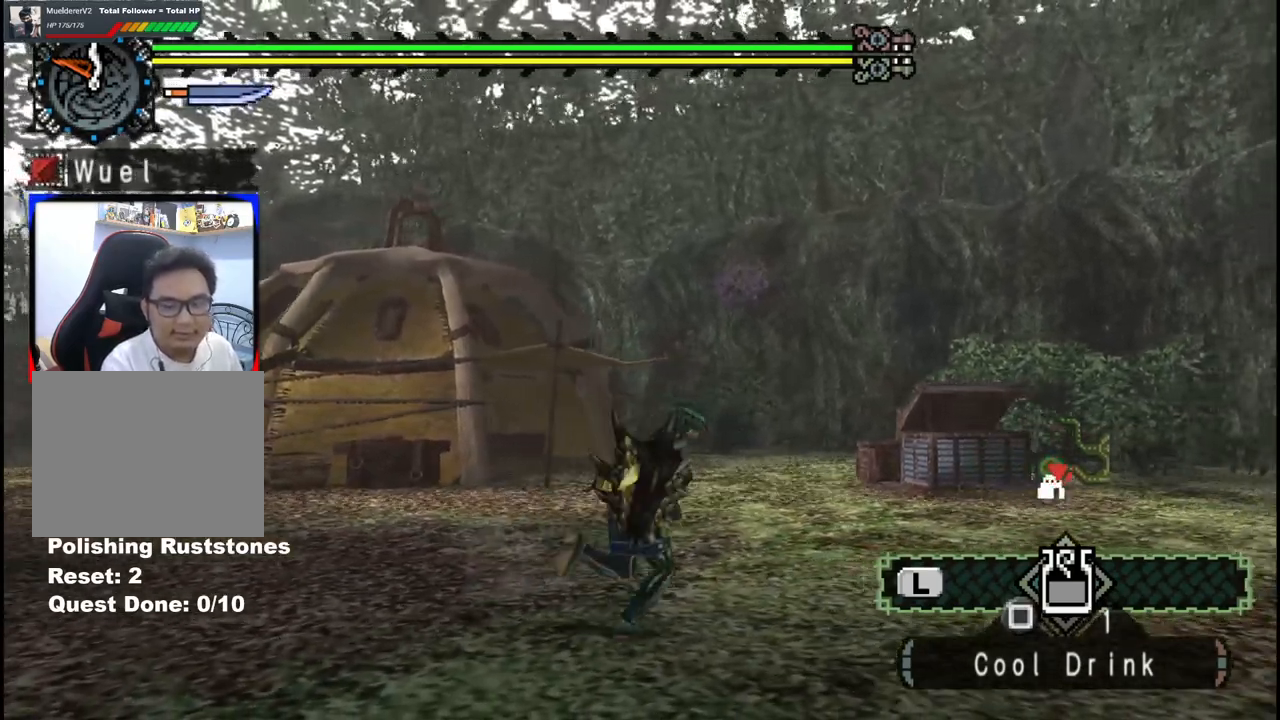
{"buttons": [], "left_stick": "up-left", "right_stick": "center", "events": [[83, "left_stick", "up"], [217, "left_stick", "up-left"]]}
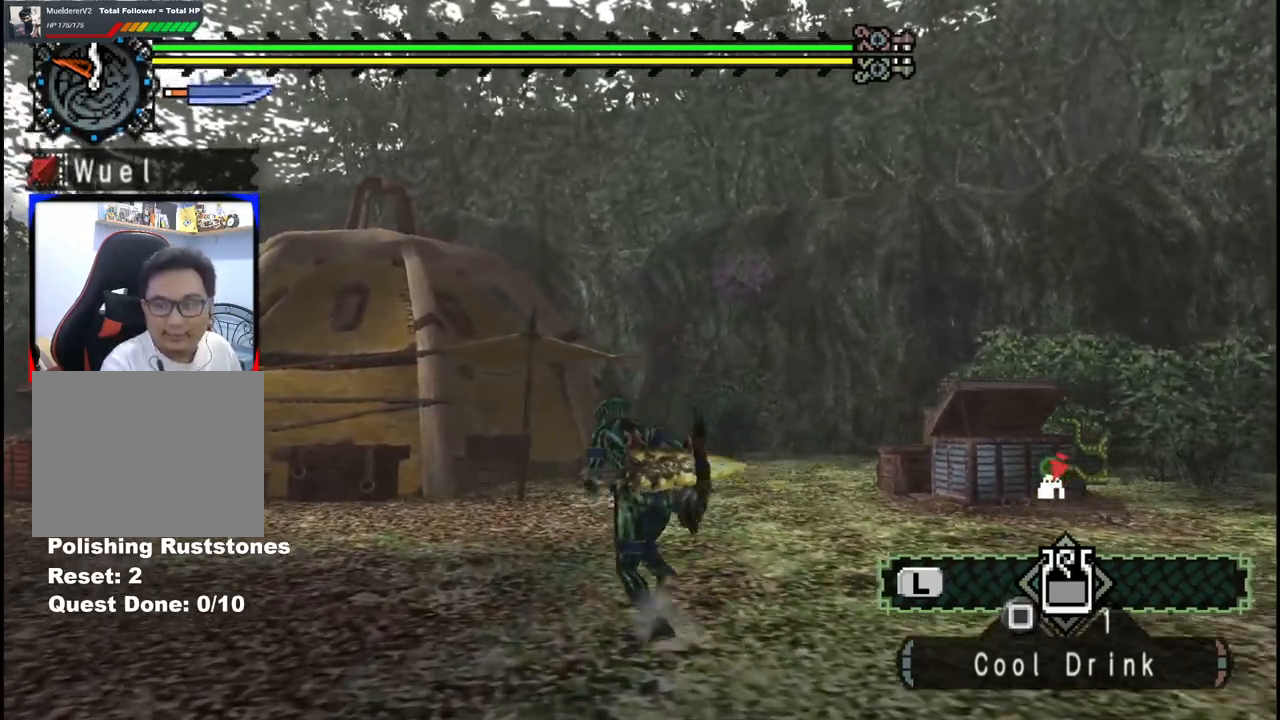
{"buttons": [], "left_stick": "down-left", "right_stick": "center", "events": [[367, "left_stick", "down-left"]]}
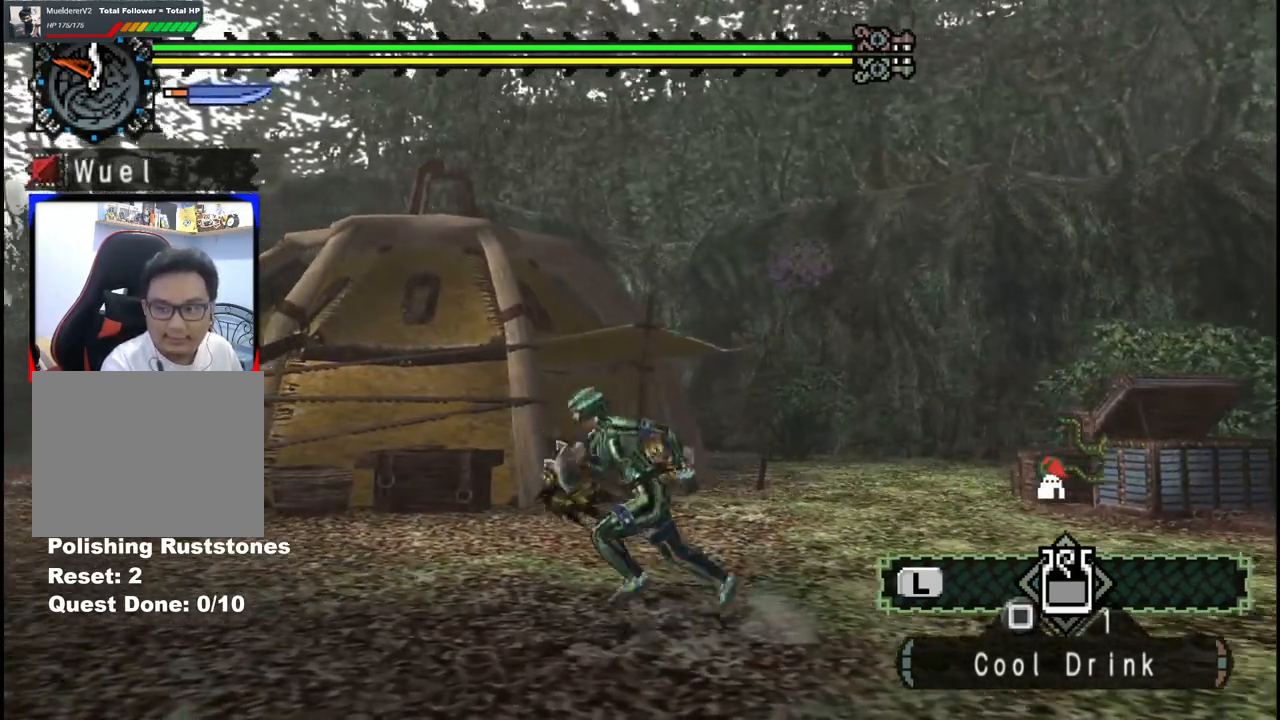
{"buttons": [], "left_stick": "down-right", "right_stick": "center", "events": [[83, "left_stick", "down"], [233, "left_stick", "down-right"]]}
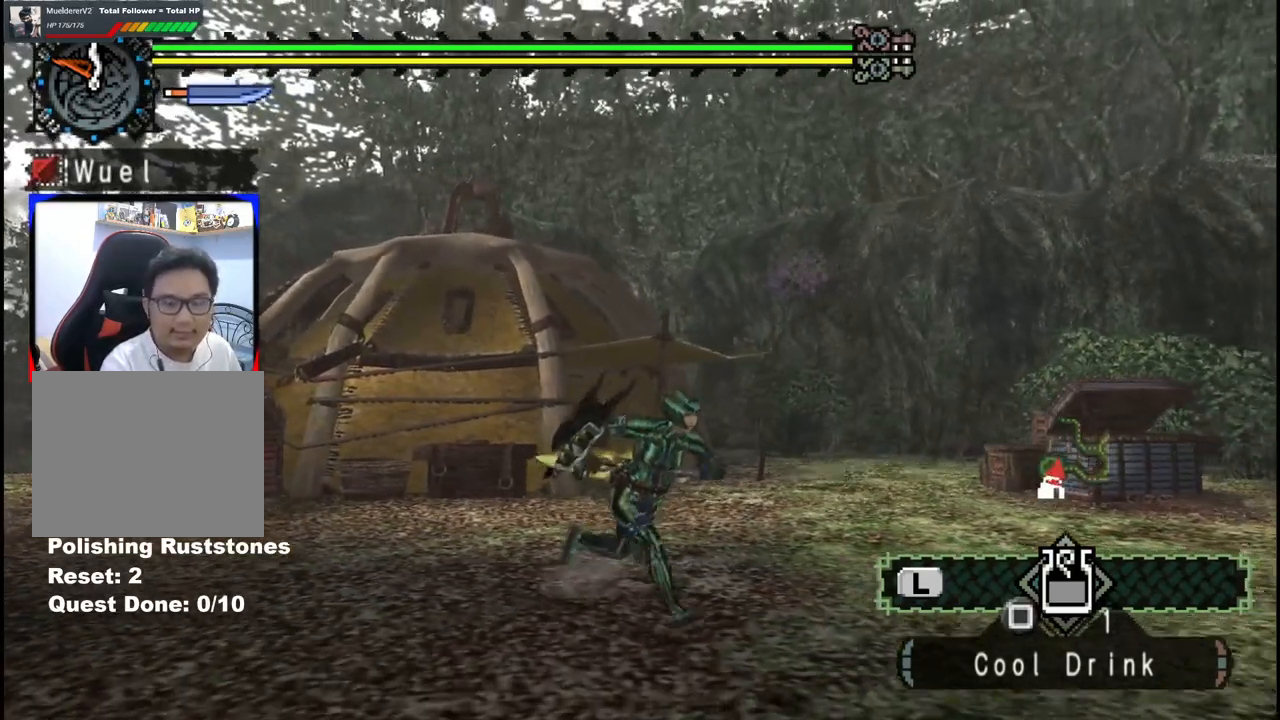
{"buttons": [], "left_stick": "up-right", "right_stick": "center", "events": [[367, "left_stick", "up-right"]]}
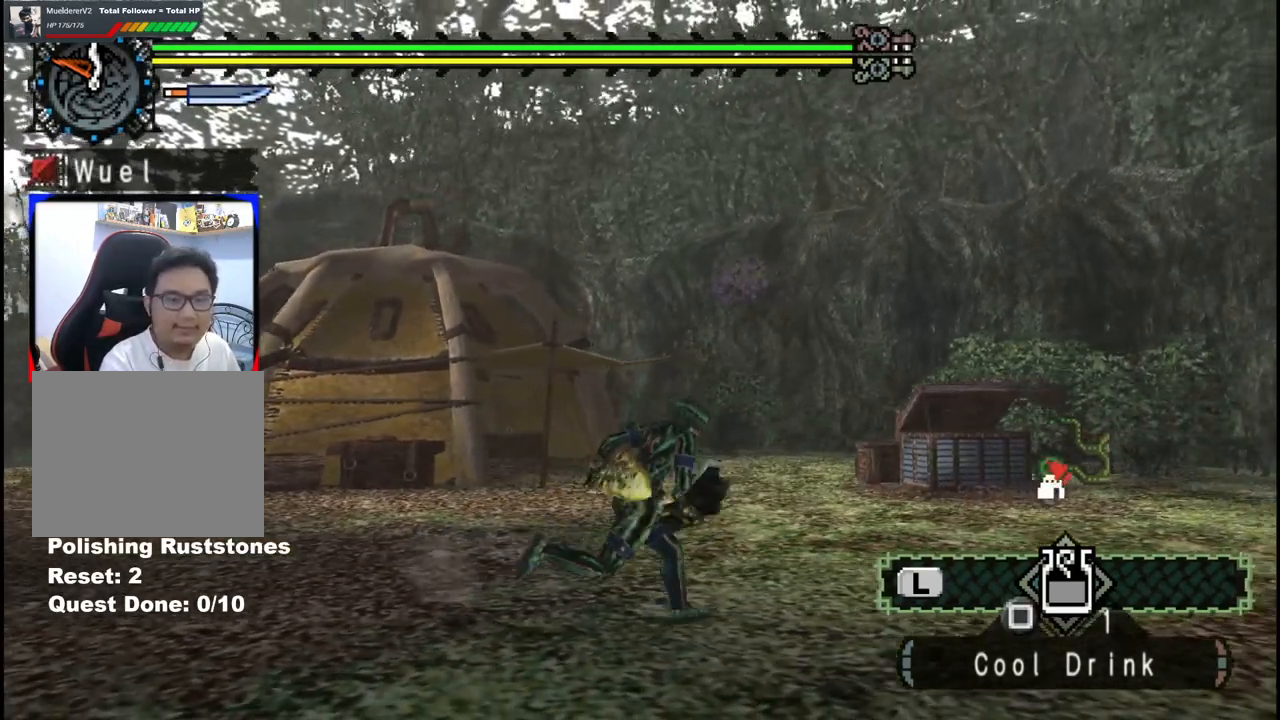
{"buttons": [], "left_stick": "up-left", "right_stick": "center", "events": [[100, "left_stick", "up"], [250, "left_stick", "up-left"]]}
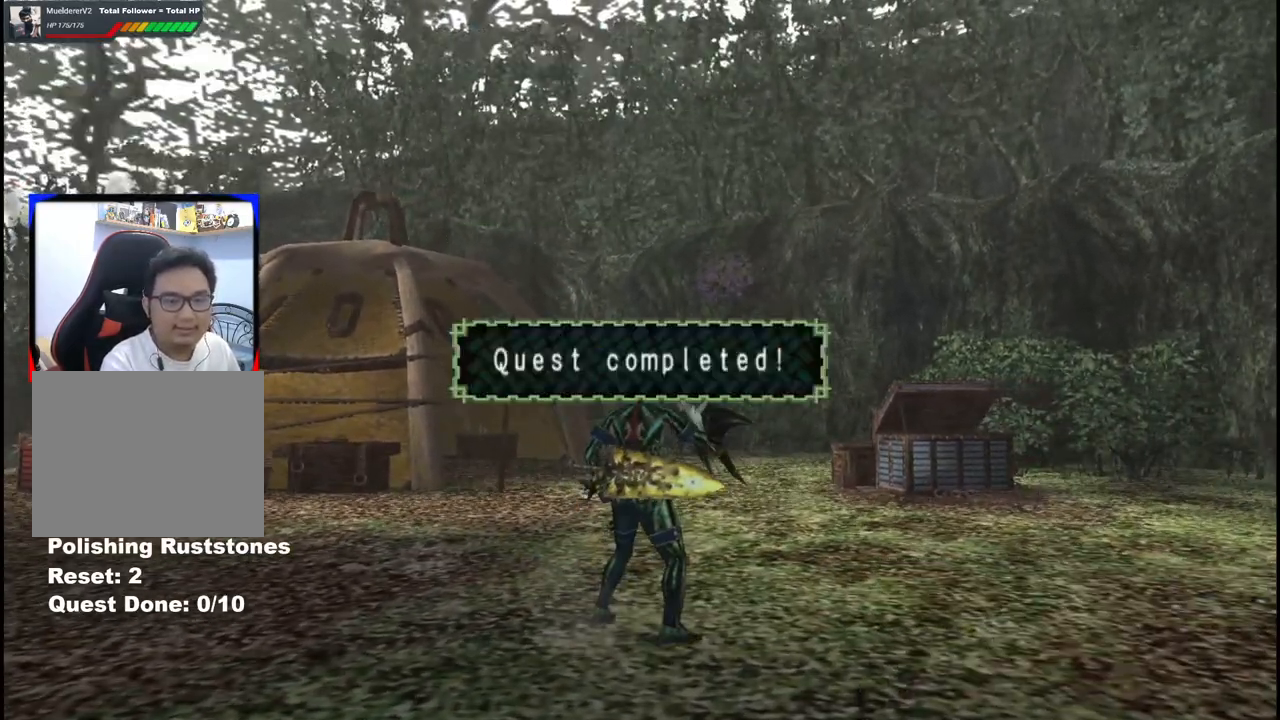
{"buttons": [], "left_stick": "center", "right_stick": "center", "events": [[17, "left_stick", "left"], [133, "left_stick", "center"]]}